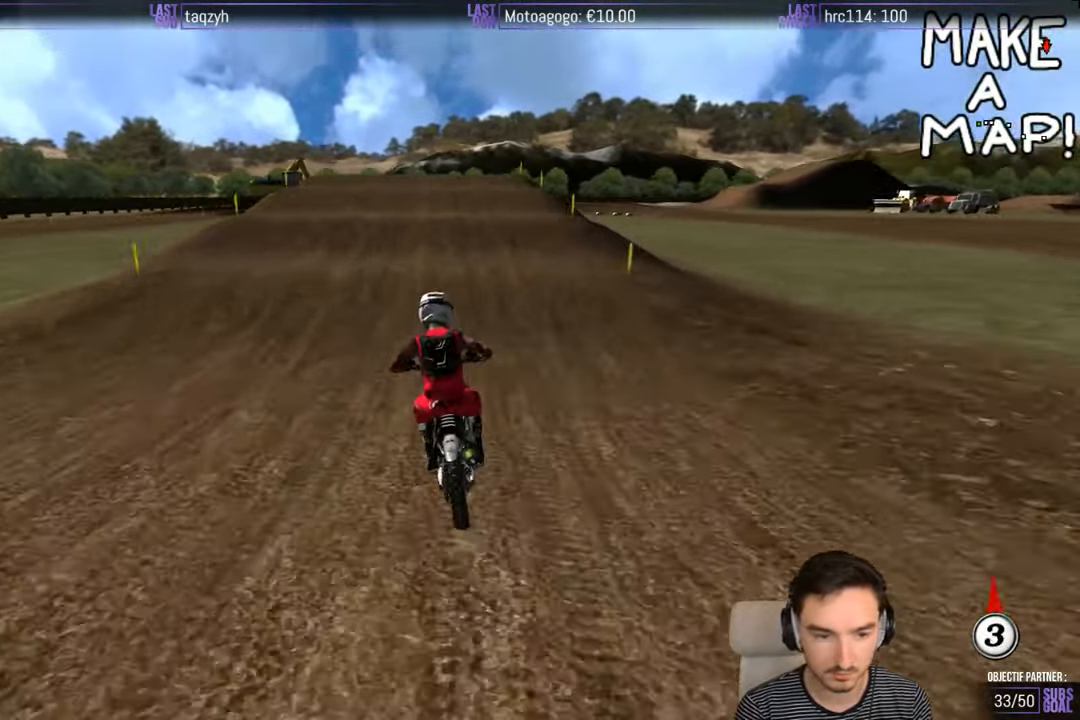
Gameplay with a controller (Xbox layout); each line is a JSON object with the inputs held at the frame after it. "events" lists button and stick changes between this image and that frame as [ms after this image, input, new state], when the widget could be followed in between. Not read: L1 L3 R3.
{"buttons": ["R2"], "left_stick": "center", "right_stick": "center", "events": []}
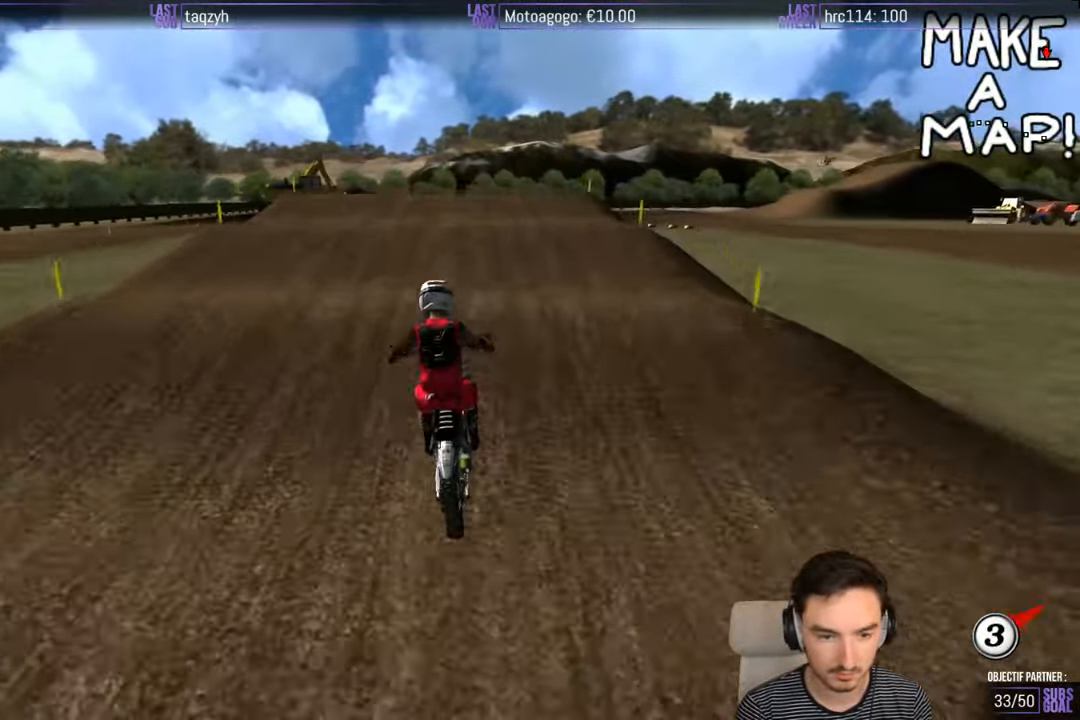
{"buttons": ["R2"], "left_stick": "down", "right_stick": "center", "events": [[250, "R2", "up"], [367, "R2", "down"], [483, "left_stick", "down"]]}
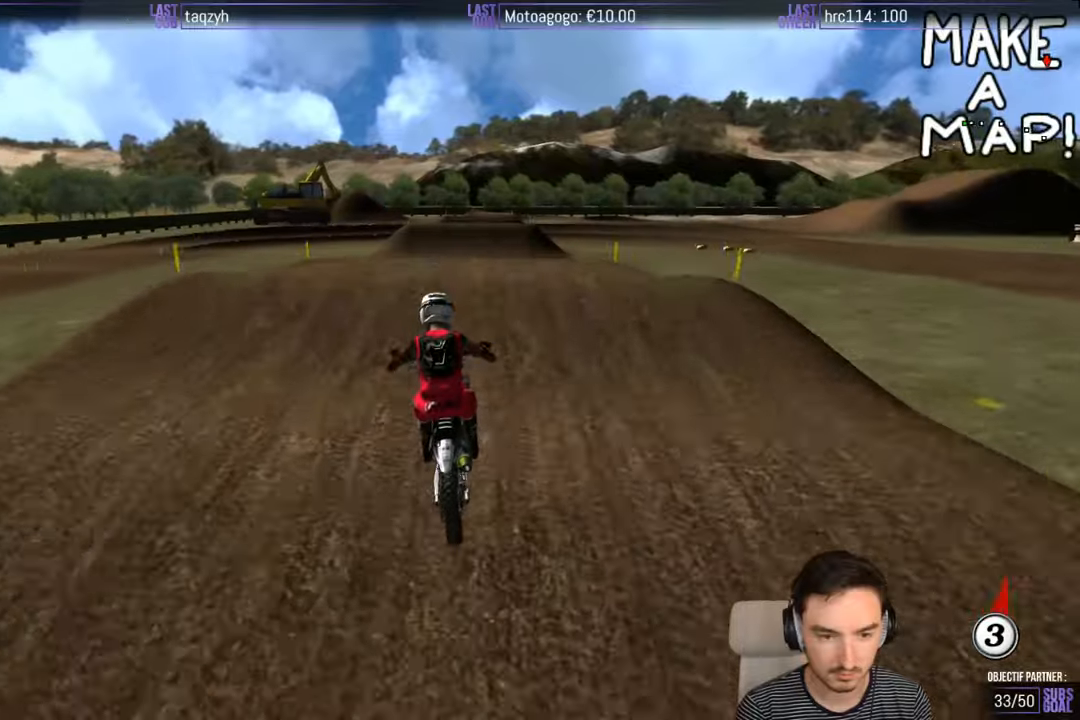
{"buttons": [], "left_stick": "center", "right_stick": "center", "events": [[383, "left_stick", "center"], [433, "R2", "up"]]}
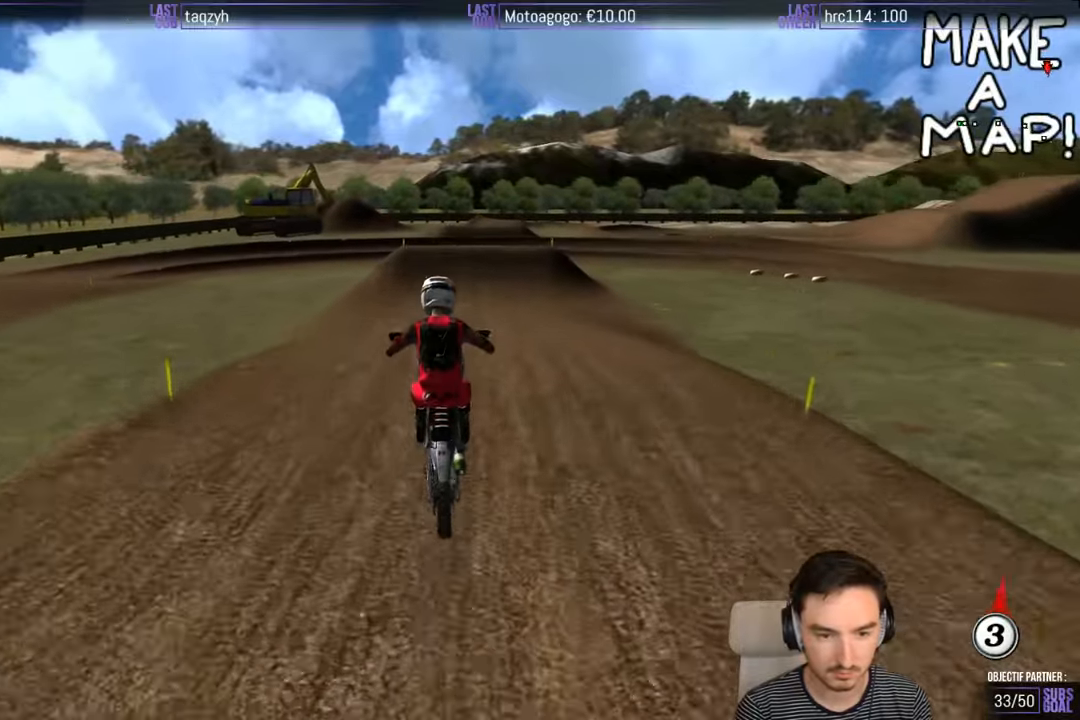
{"buttons": [], "left_stick": "center", "right_stick": "center", "events": [[150, "A", "down"], [483, "A", "up"]]}
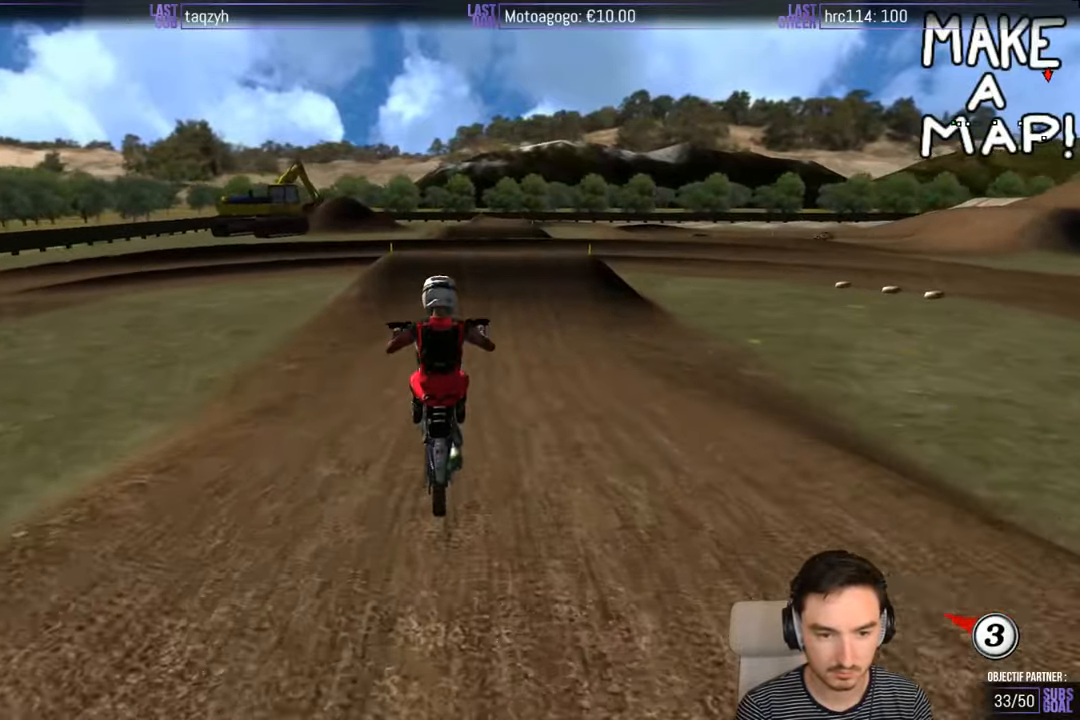
{"buttons": ["R2"], "left_stick": "down-left", "right_stick": "center", "events": [[383, "left_stick", "down-left"], [483, "R2", "down"]]}
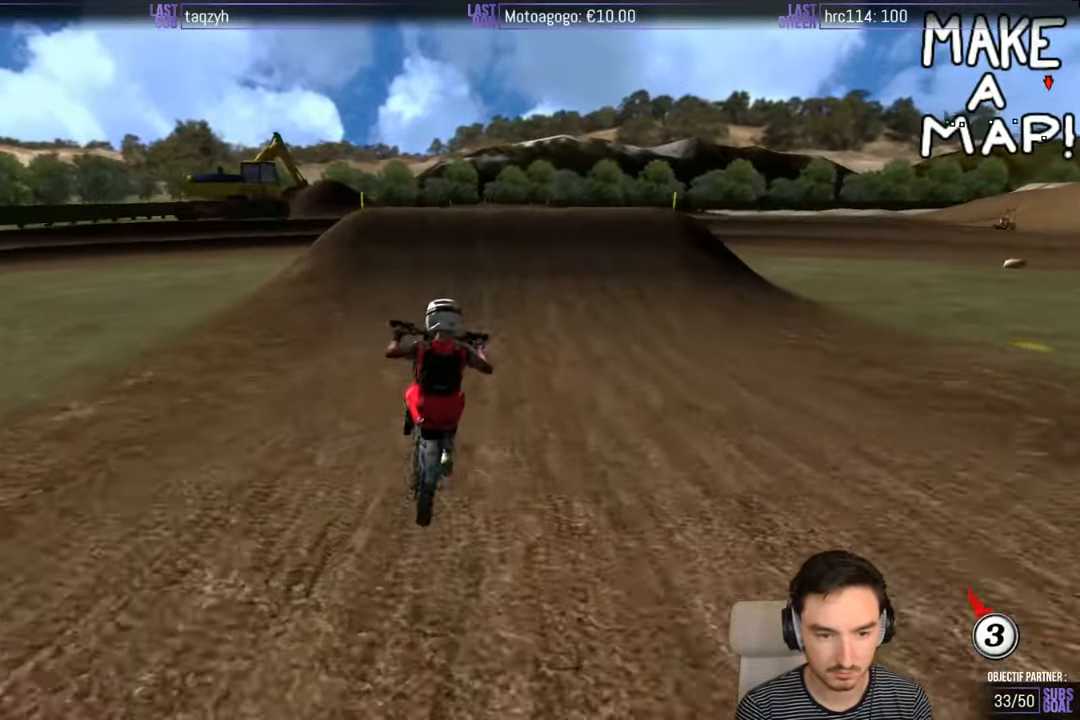
{"buttons": ["R2"], "left_stick": "down-left", "right_stick": "center", "events": [[83, "left_stick", "center"], [483, "left_stick", "down-left"]]}
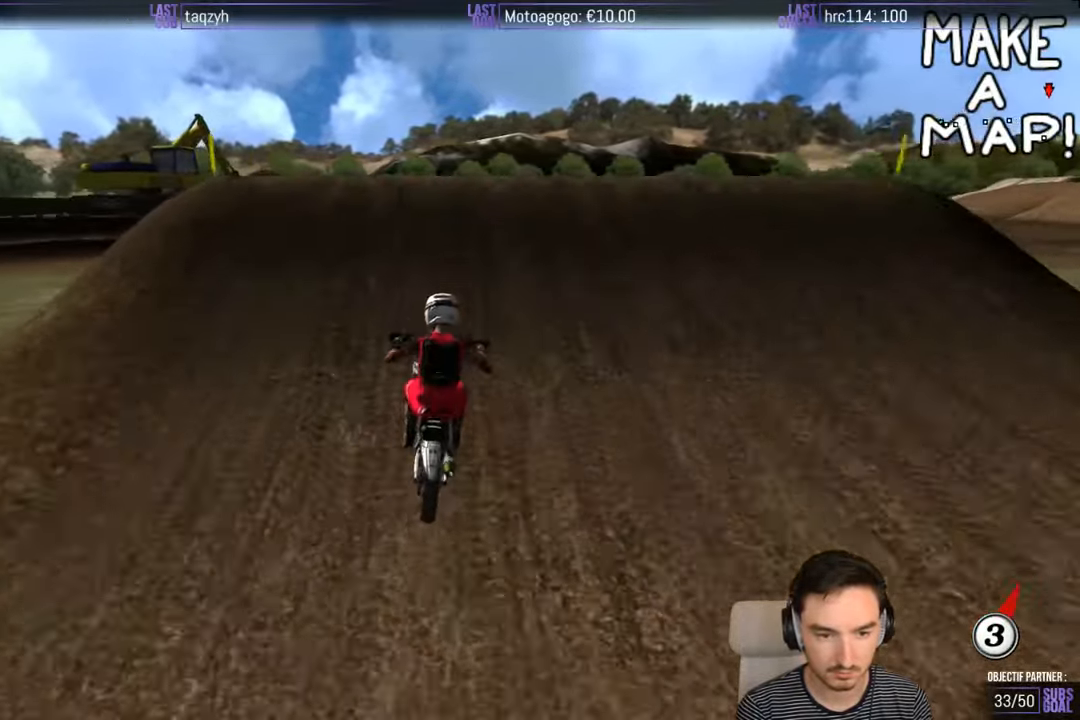
{"buttons": [], "left_stick": "down", "right_stick": "center", "events": [[183, "left_stick", "center"], [400, "left_stick", "down"], [417, "R2", "up"]]}
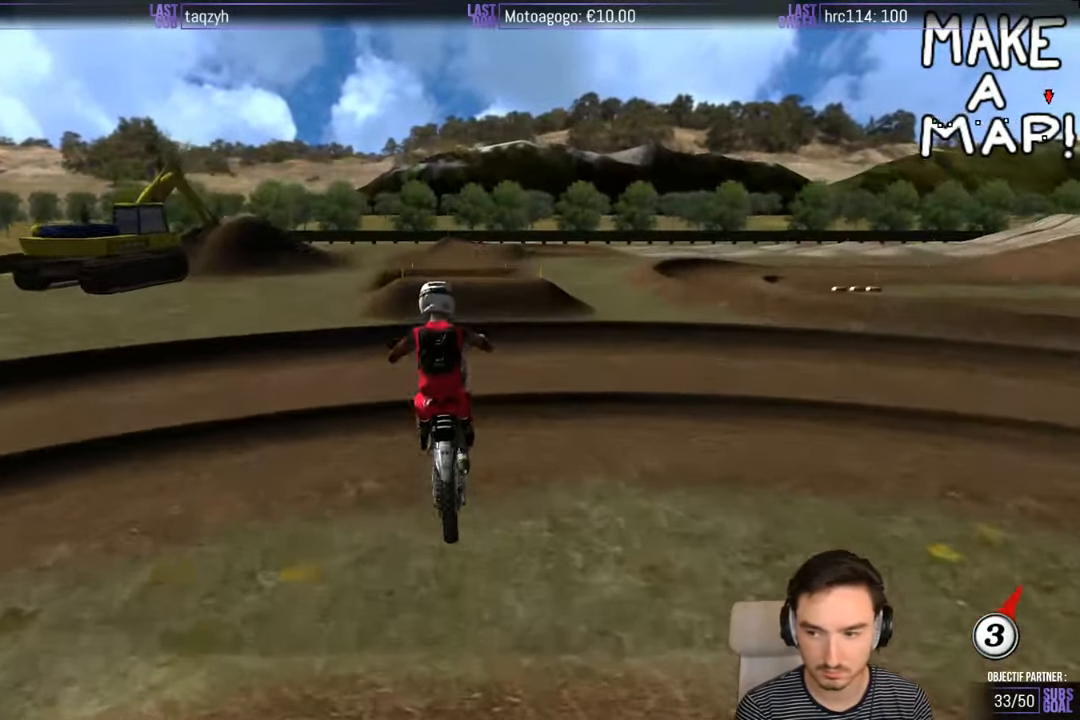
{"buttons": [], "left_stick": "down", "right_stick": "center", "events": []}
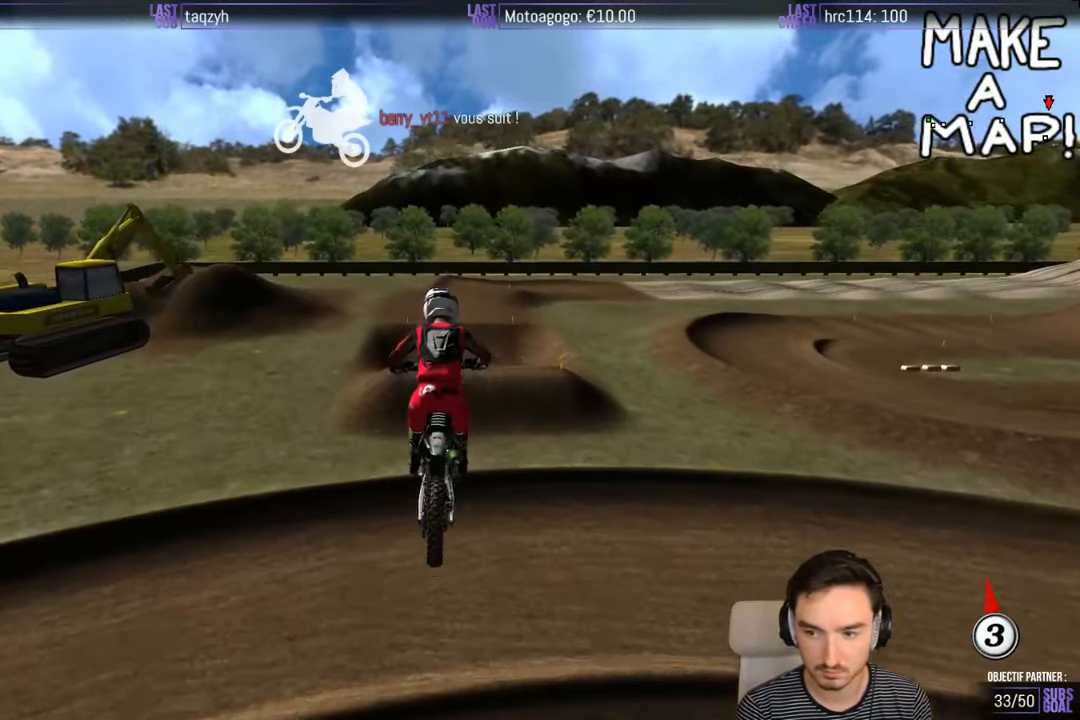
{"buttons": ["R2"], "left_stick": "down", "right_stick": "center", "events": [[250, "R2", "down"], [383, "R2", "up"], [483, "R2", "down"]]}
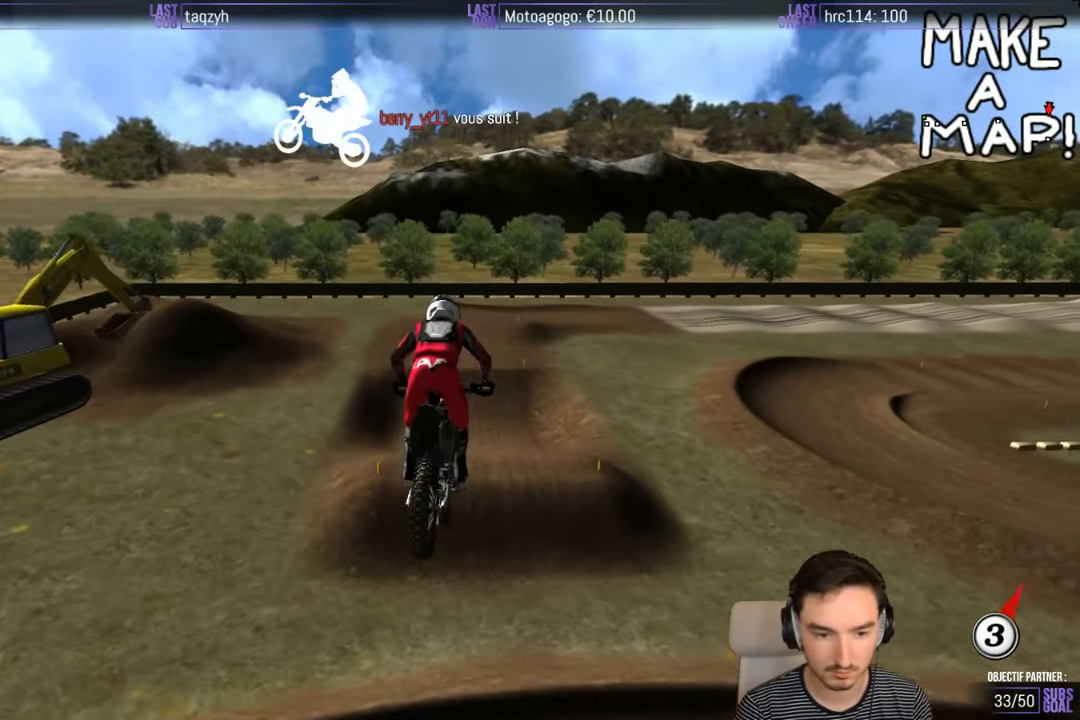
{"buttons": ["R2"], "left_stick": "down", "right_stick": "center", "events": []}
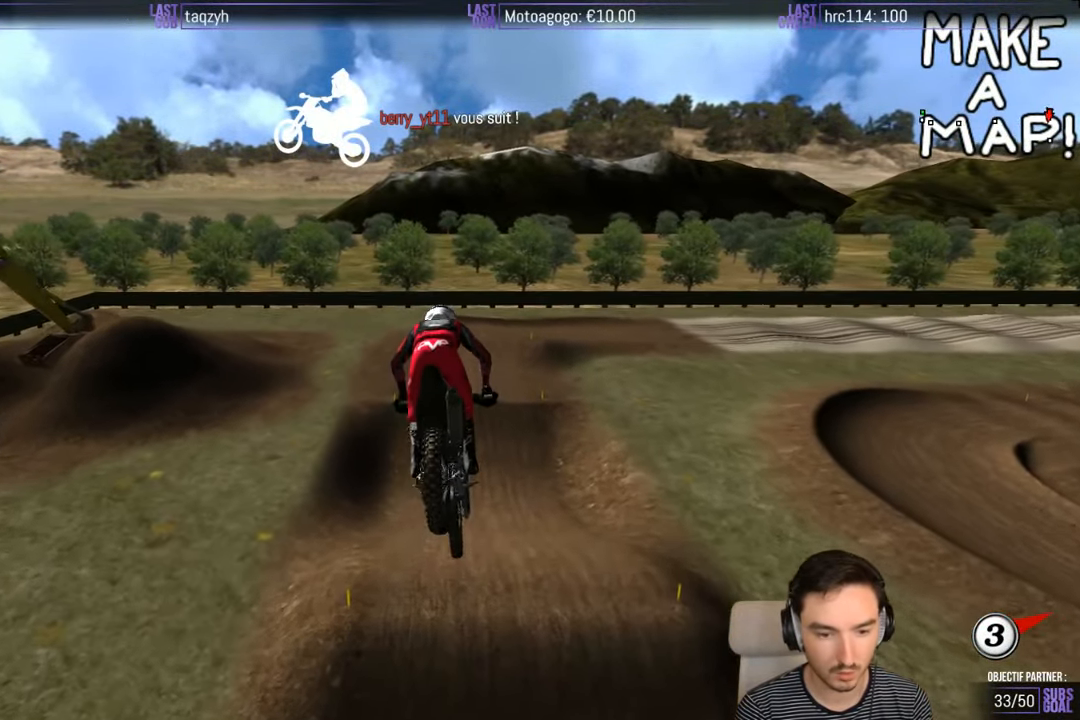
{"buttons": ["R2"], "left_stick": "down", "right_stick": "center", "events": []}
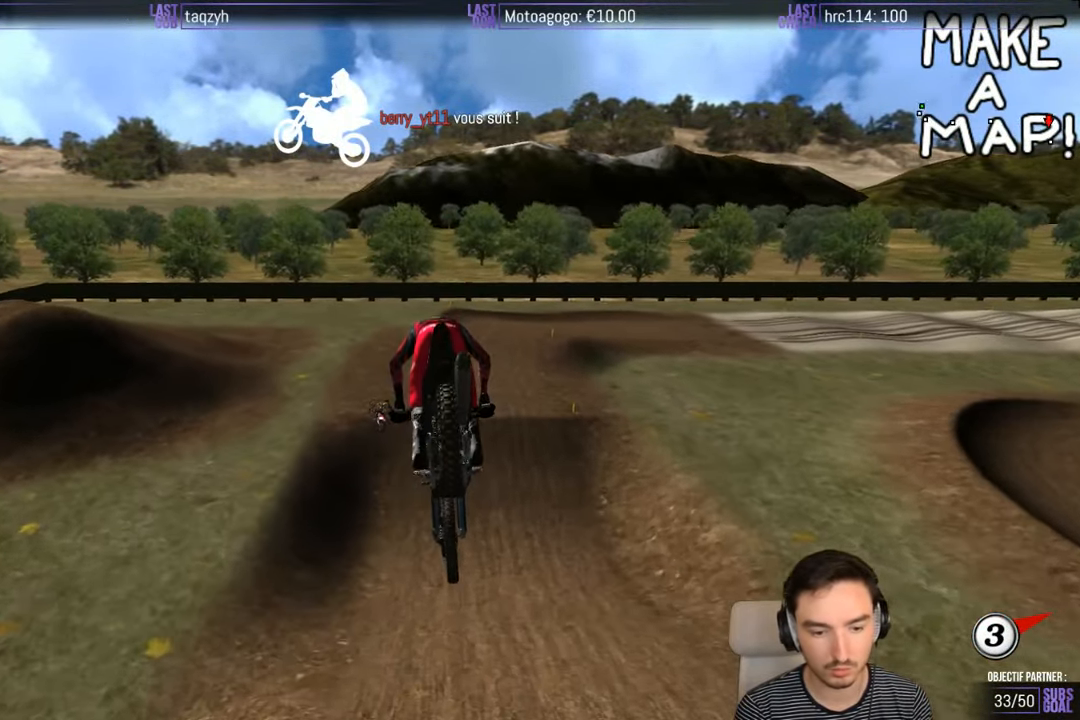
{"buttons": ["R2"], "left_stick": "down", "right_stick": "center", "events": []}
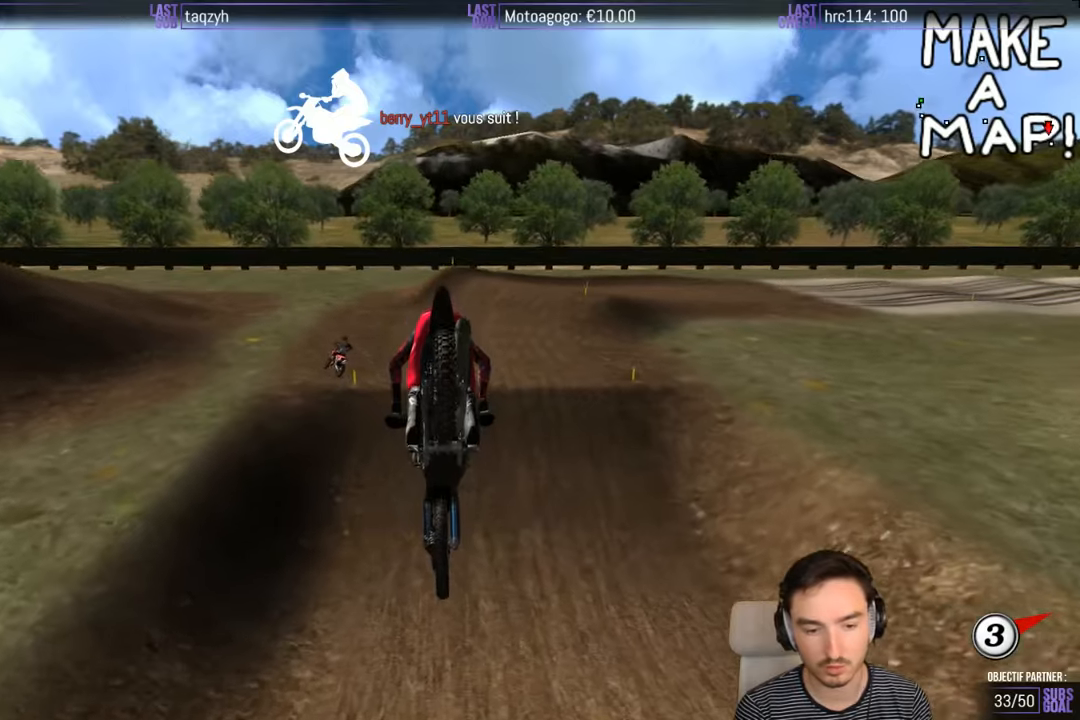
{"buttons": ["R2"], "left_stick": "down", "right_stick": "center", "events": []}
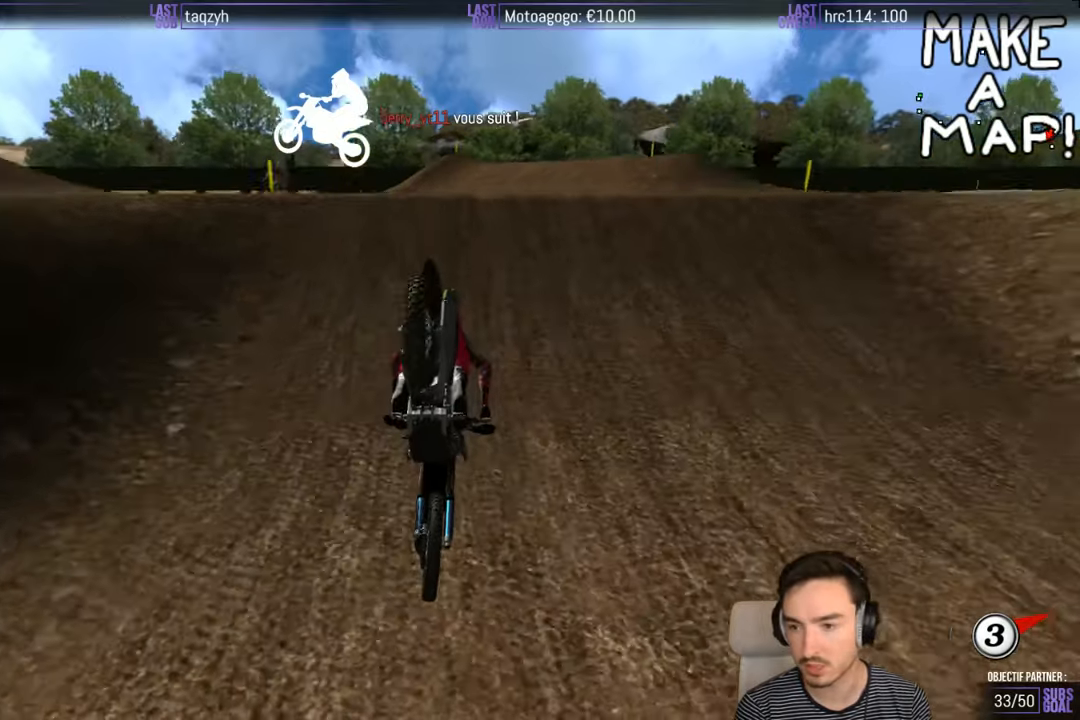
{"buttons": [], "left_stick": "center", "right_stick": "center", "events": [[50, "left_stick", "center"], [84, "R2", "up"]]}
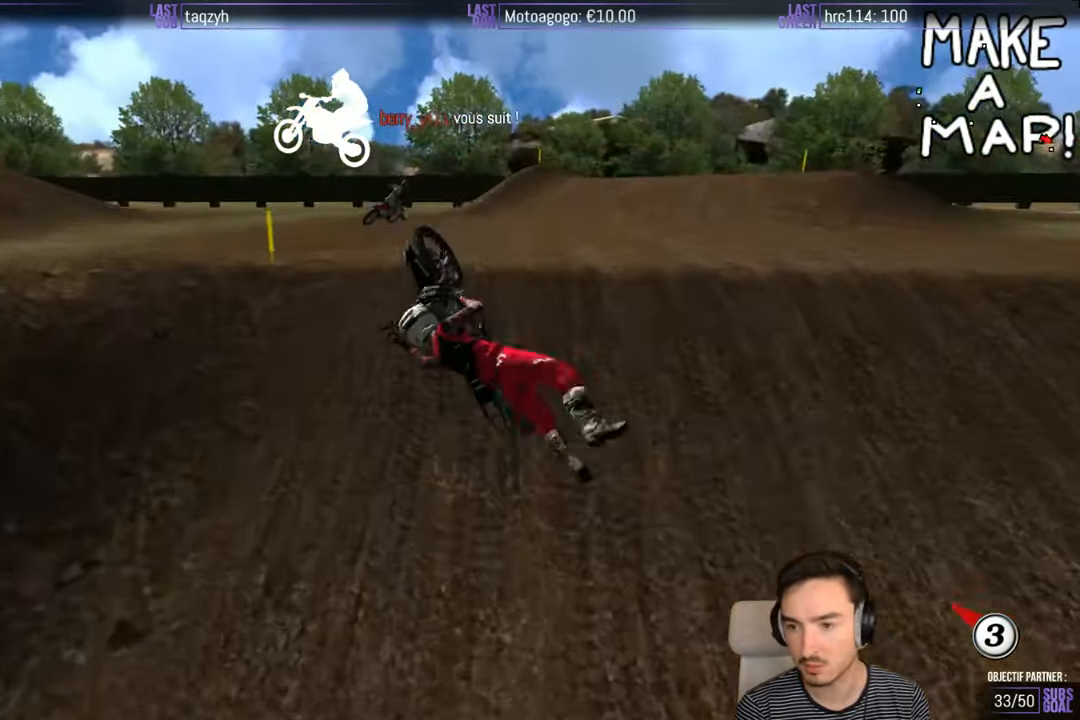
{"buttons": ["R2"], "left_stick": "center", "right_stick": "center", "events": [[117, "R2", "down"]]}
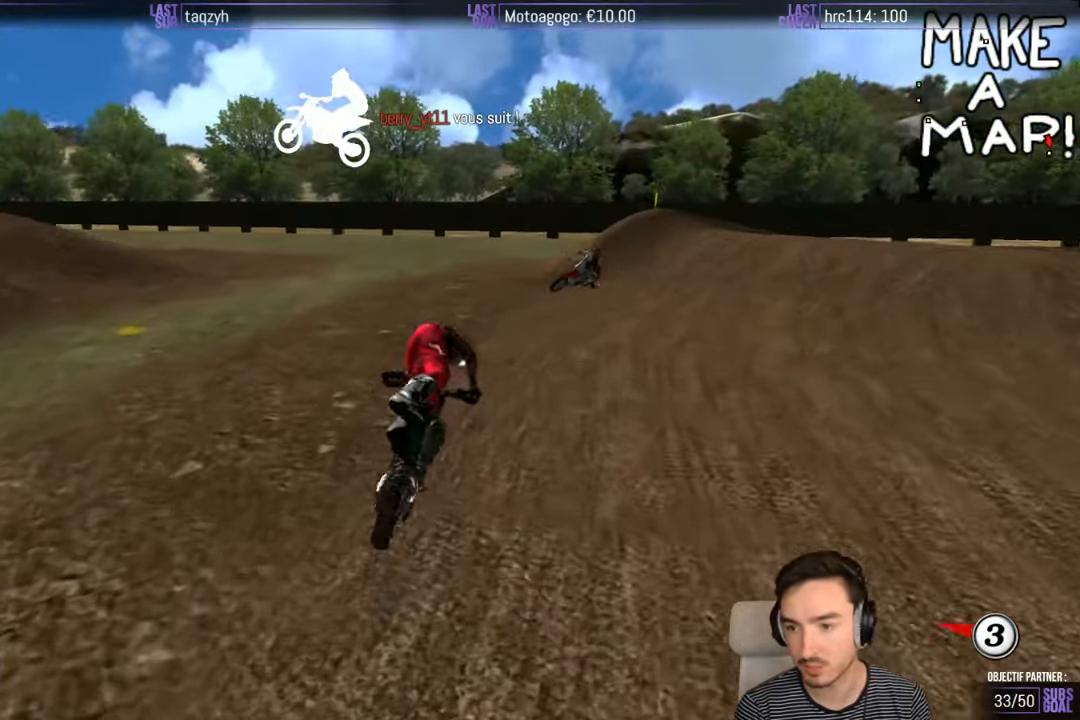
{"buttons": ["R2"], "left_stick": "center", "right_stick": "center", "events": [[17, "R2", "up"], [267, "R2", "down"]]}
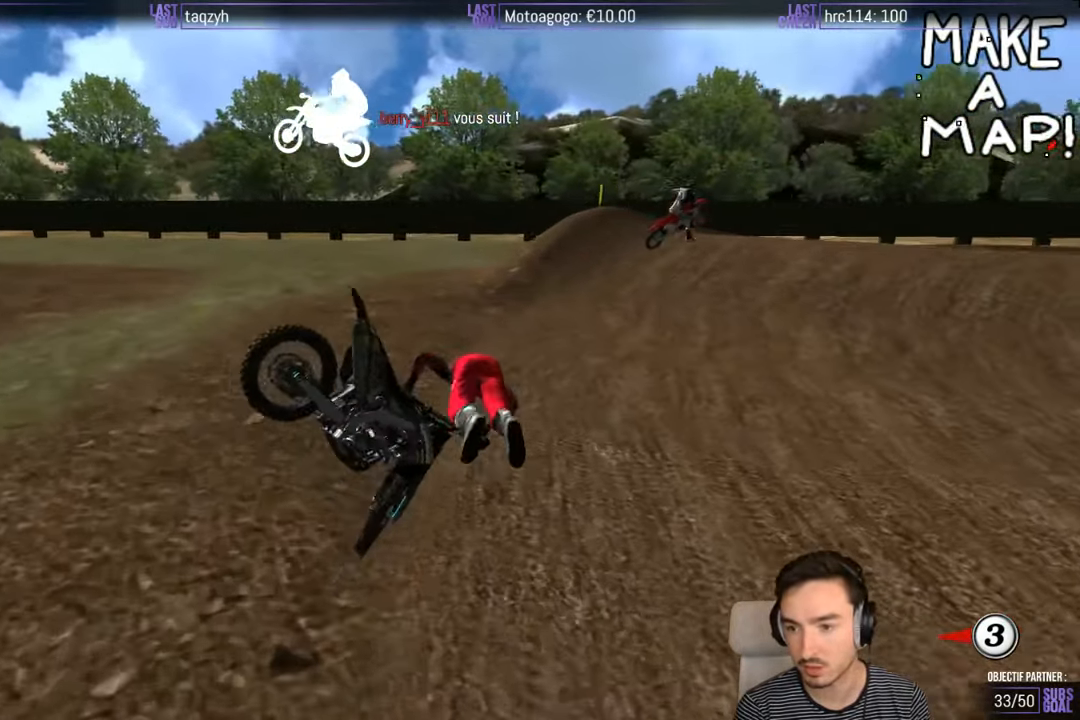
{"buttons": ["R2"], "left_stick": "center", "right_stick": "center", "events": [[150, "R2", "up"], [350, "R2", "down"]]}
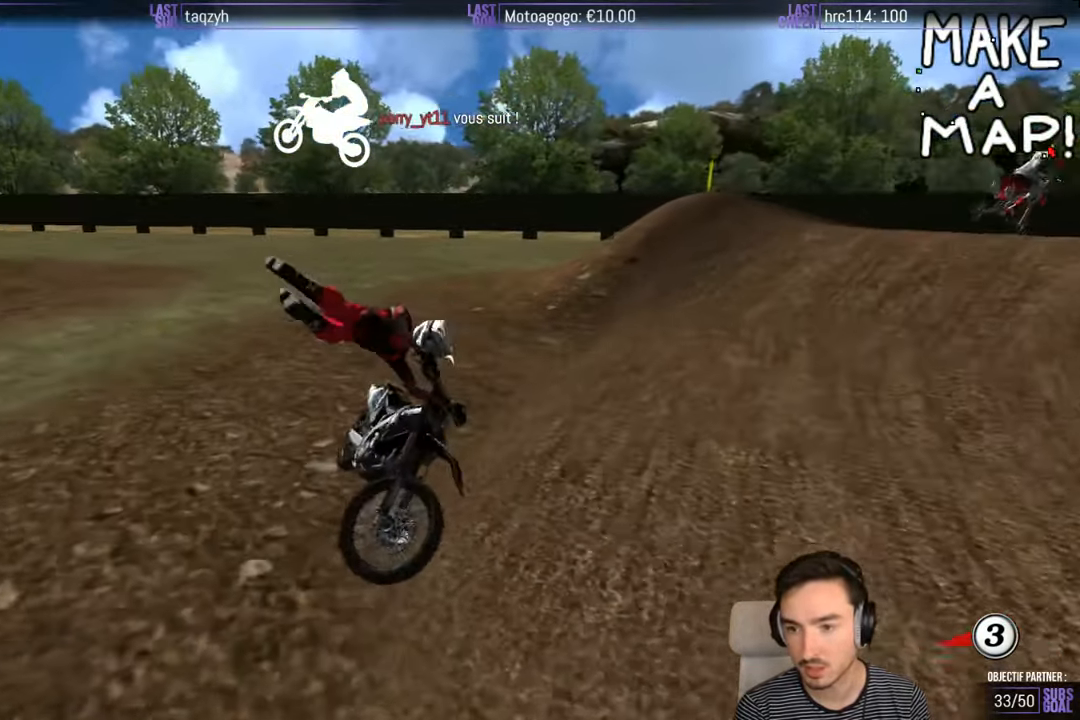
{"buttons": ["R2"], "left_stick": "center", "right_stick": "center", "events": []}
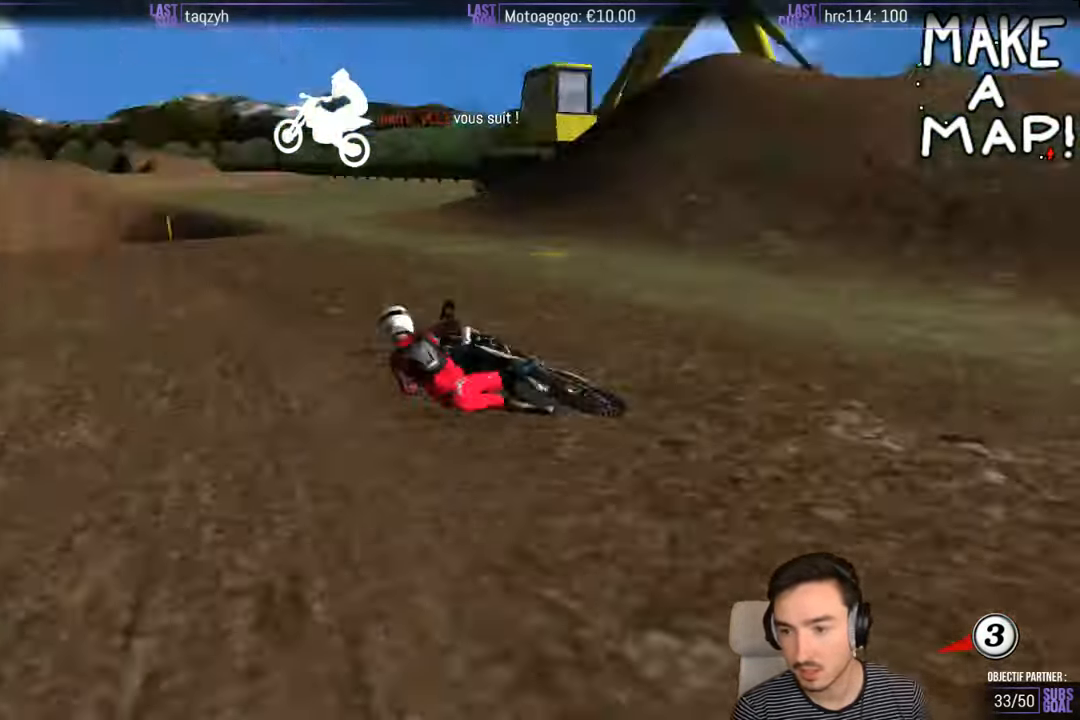
{"buttons": [], "left_stick": "center", "right_stick": "center", "events": [[67, "R2", "up"]]}
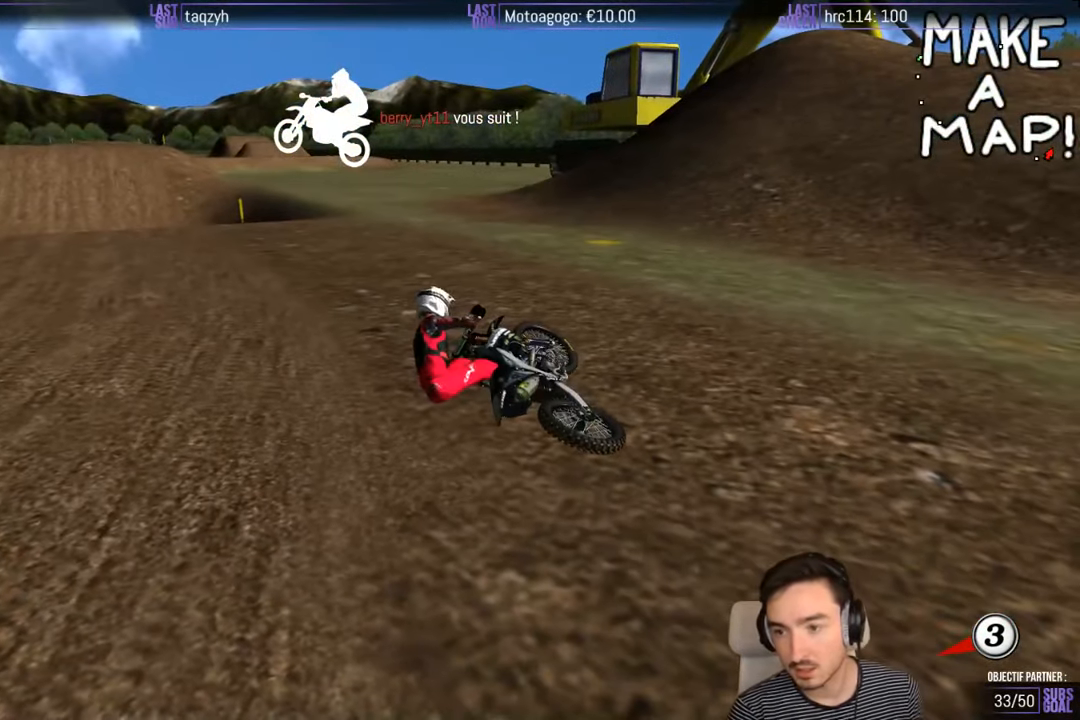
{"buttons": [], "left_stick": "center", "right_stick": "center", "events": []}
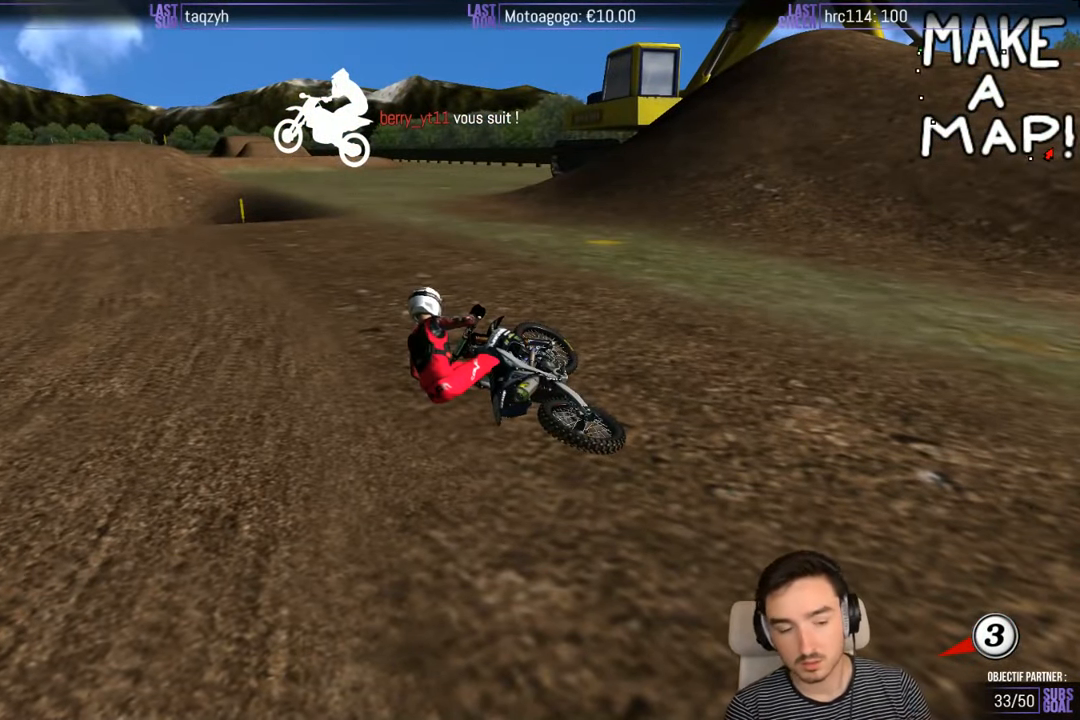
{"buttons": [], "left_stick": "center", "right_stick": "center", "events": []}
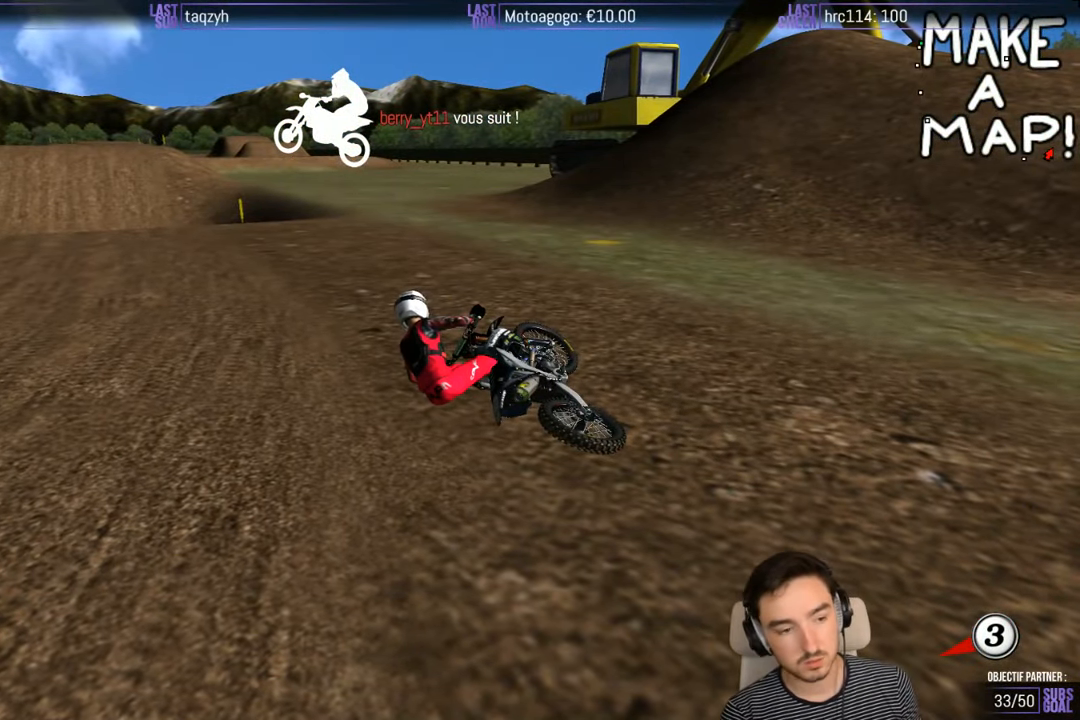
{"buttons": [], "left_stick": "center", "right_stick": "center", "events": []}
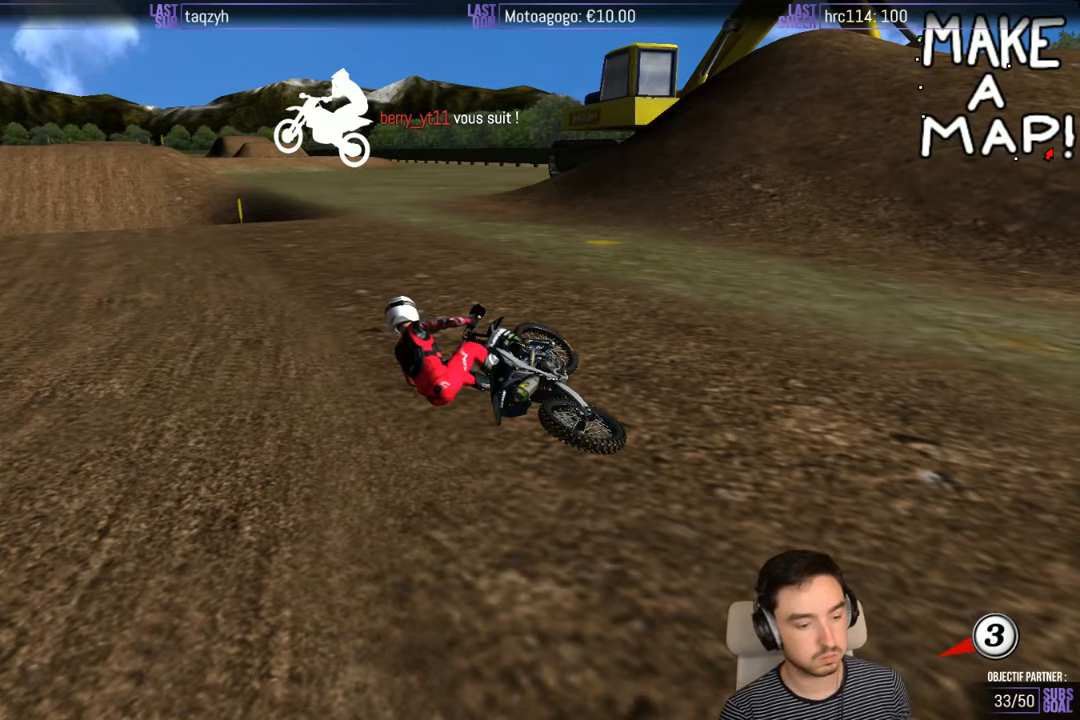
{"buttons": [], "left_stick": "center", "right_stick": "center", "events": []}
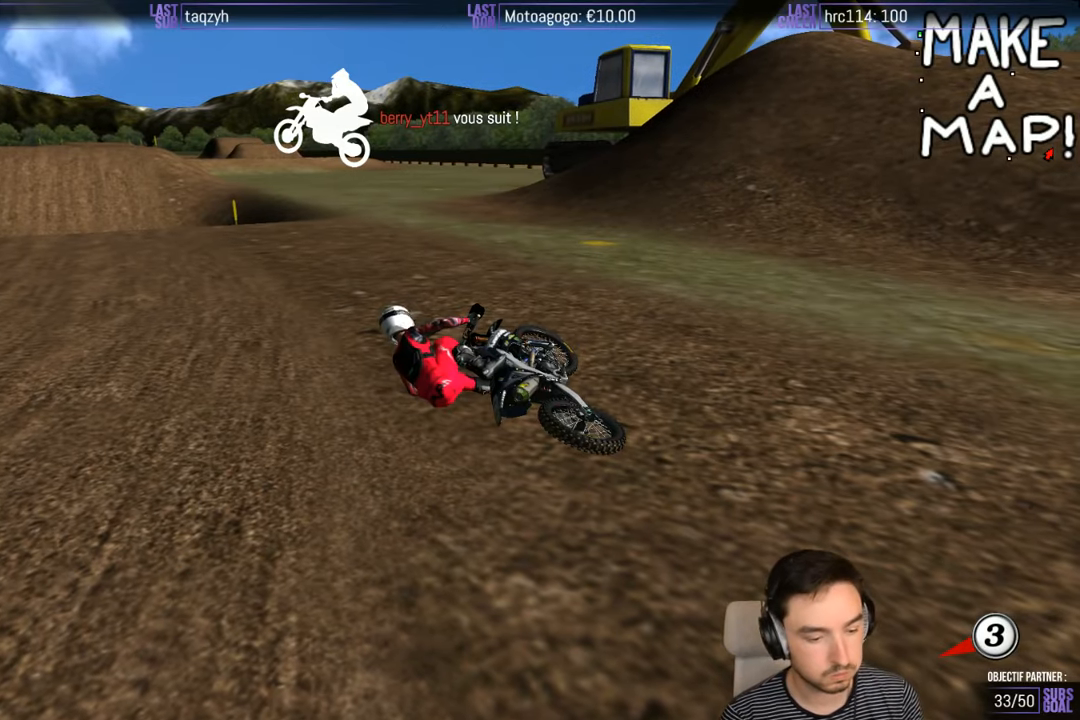
{"buttons": [], "left_stick": "center", "right_stick": "center", "events": []}
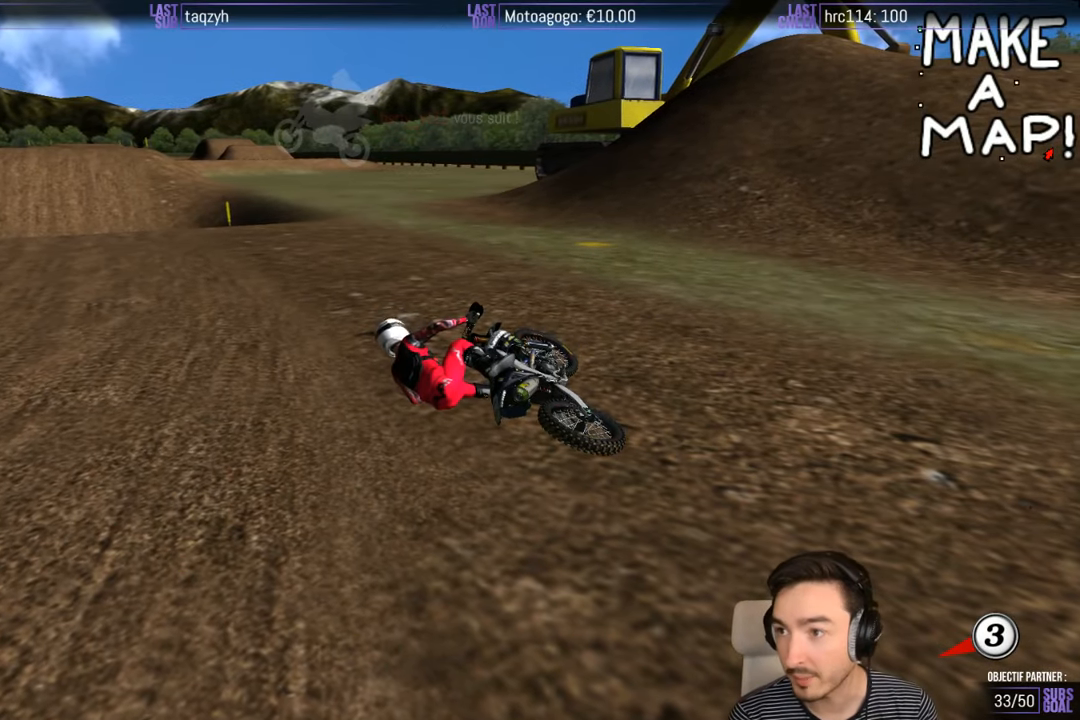
{"buttons": ["Y"], "left_stick": "left", "right_stick": "center", "events": [[133, "left_stick", "left"], [183, "Y", "down"], [200, "X", "down"], [400, "X", "up"]]}
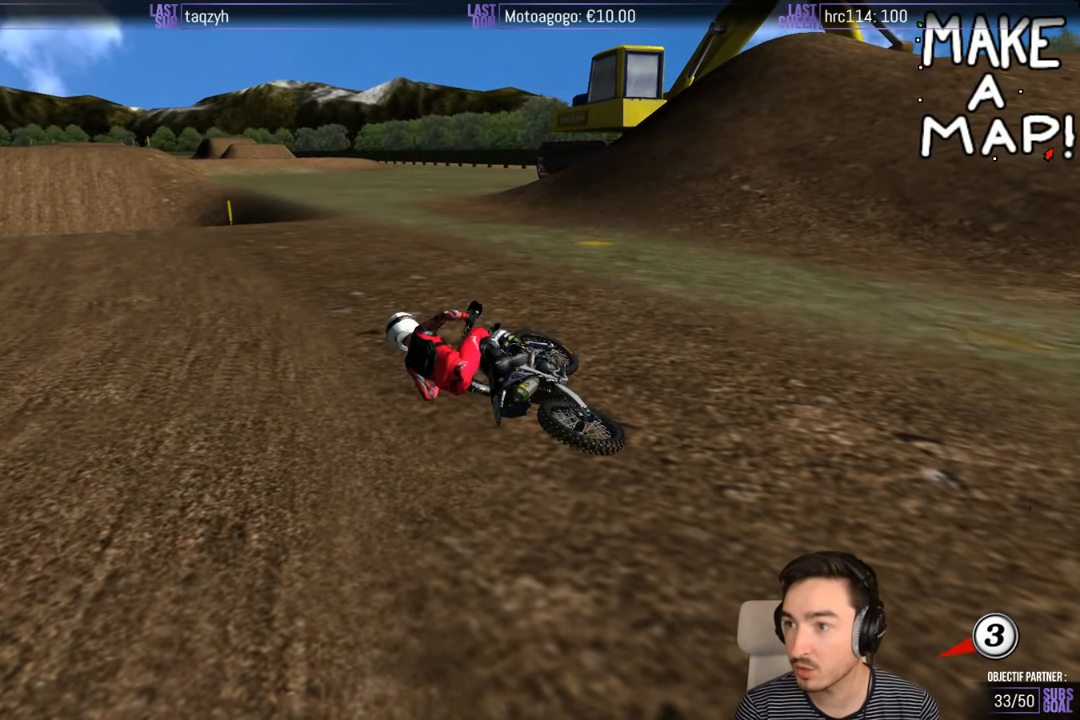
{"buttons": ["X", "Y"], "left_stick": "left", "right_stick": "center", "events": [[33, "X", "down"], [183, "X", "up"], [350, "X", "down"]]}
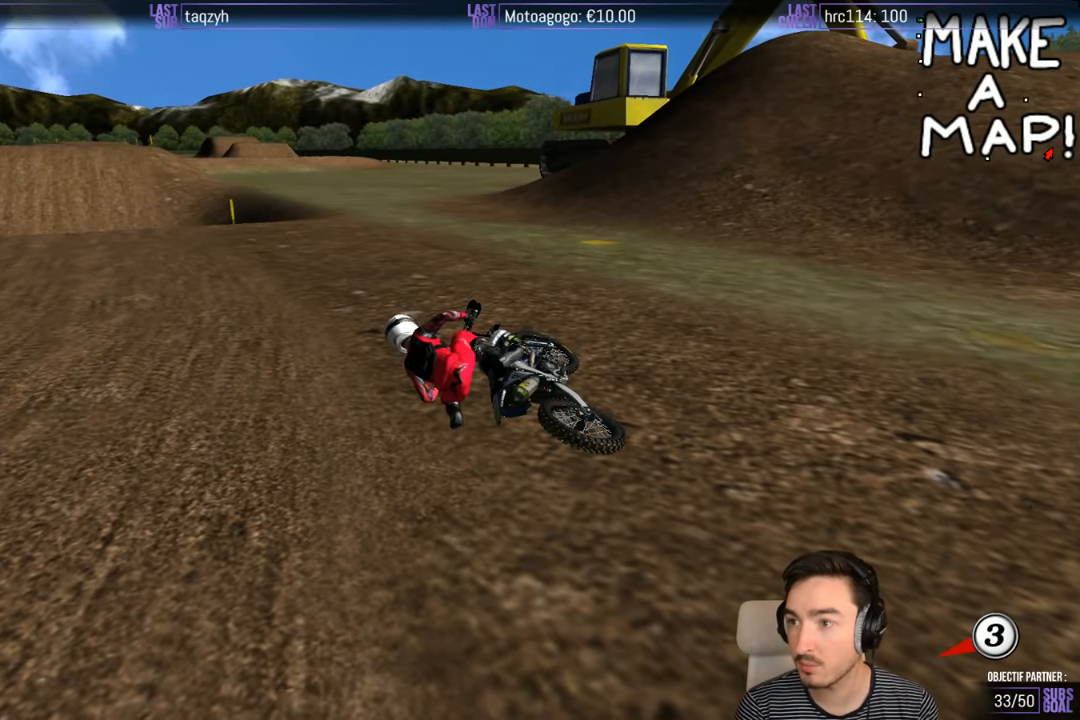
{"buttons": ["X", "Y"], "left_stick": "left", "right_stick": "center", "events": [[50, "X", "up"], [150, "X", "down"], [300, "X", "up"], [483, "X", "down"]]}
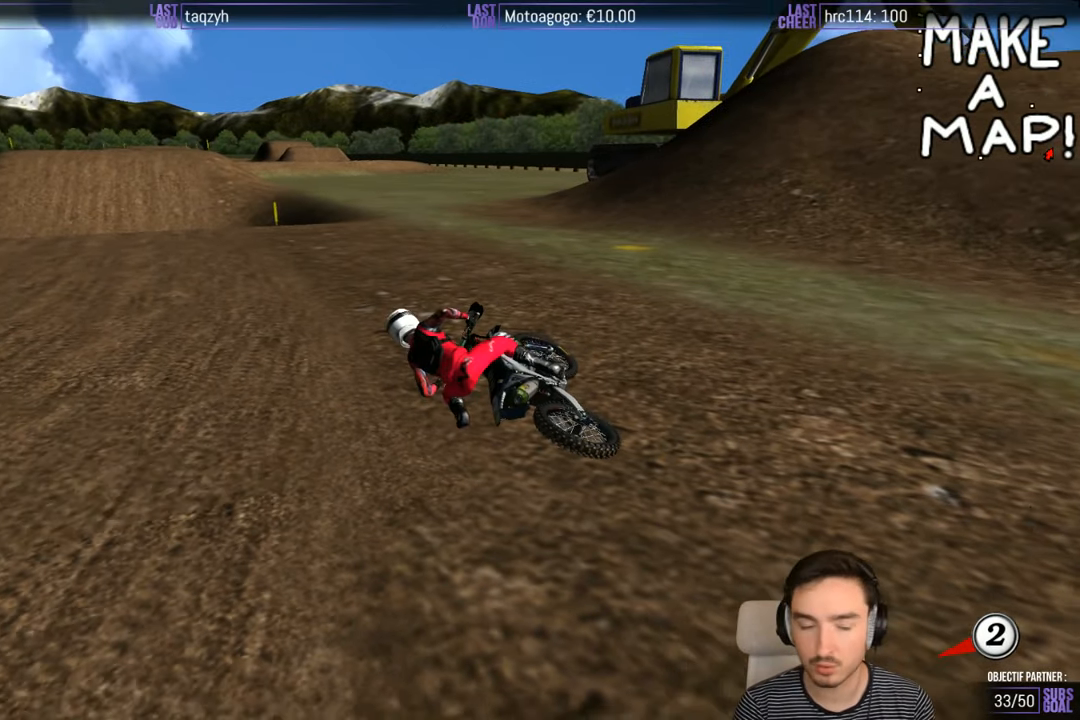
{"buttons": ["X", "Y"], "left_stick": "left", "right_stick": "center", "events": [[183, "X", "up"], [250, "X", "down"]]}
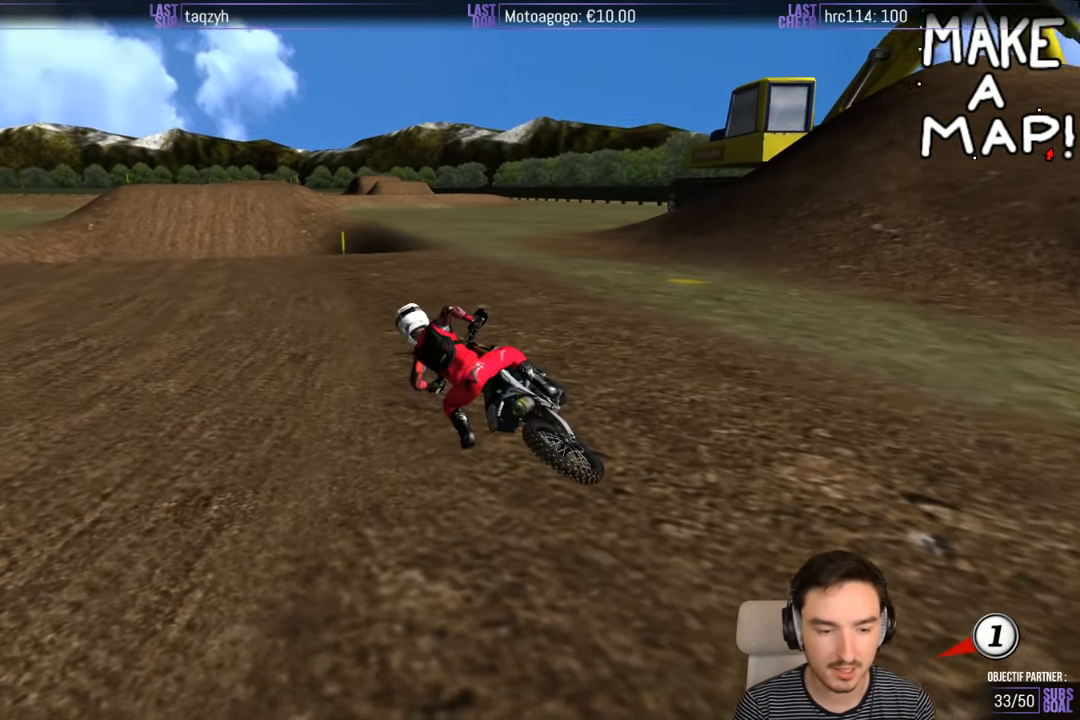
{"buttons": ["X", "Y", "R2"], "left_stick": "left", "right_stick": "center", "events": [[50, "X", "up"], [283, "X", "down"], [500, "R2", "down"]]}
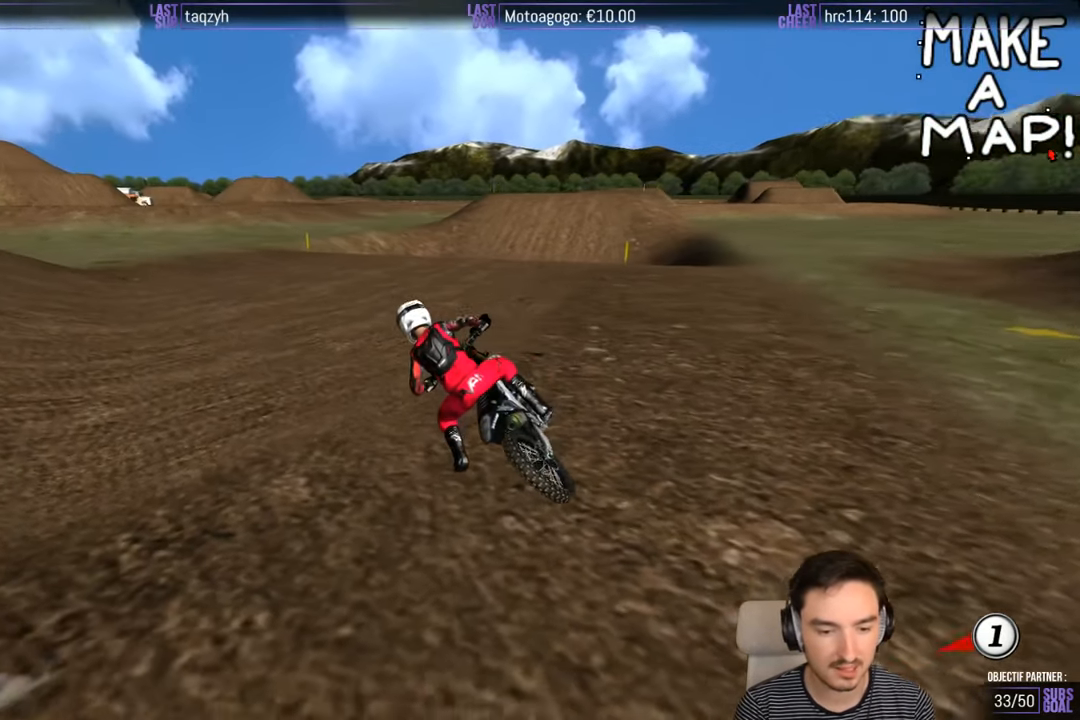
{"buttons": ["R2"], "left_stick": "center", "right_stick": "center", "events": [[16, "X", "up"], [150, "Y", "up"], [183, "left_stick", "center"]]}